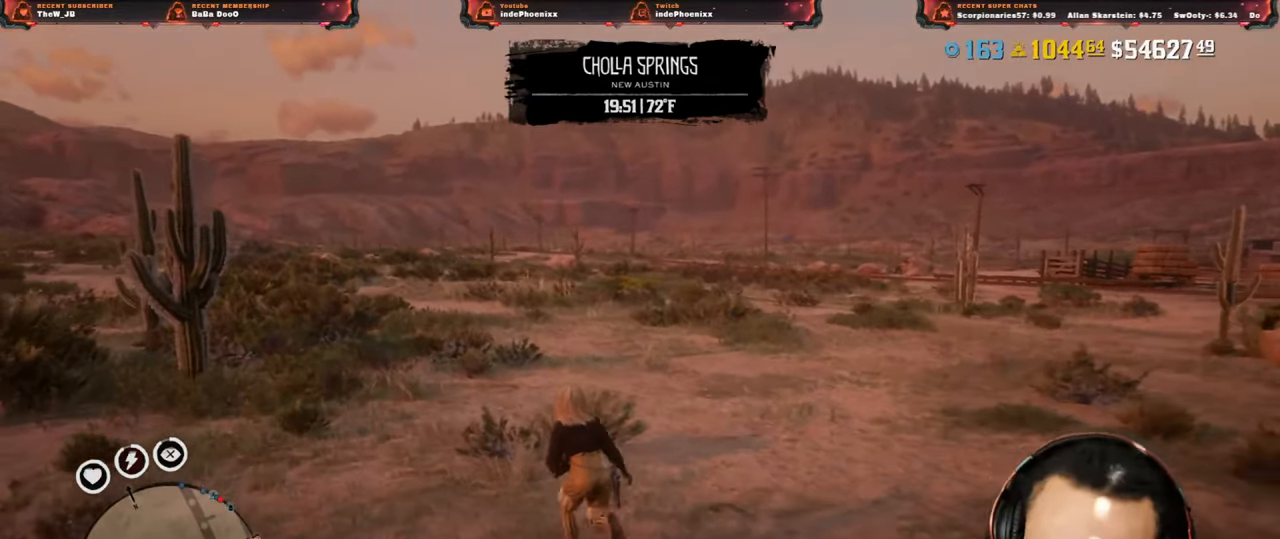
Gameplay with a controller (PlayStation layout); each line is a JSON object with the inputs held at the frame after it. "events" lists button and stick changes between this image and that frame as [ms after this image, input, new state], when the widget could be followed in between.
{"buttons": [], "left_stick": "up", "right_stick": "center", "events": []}
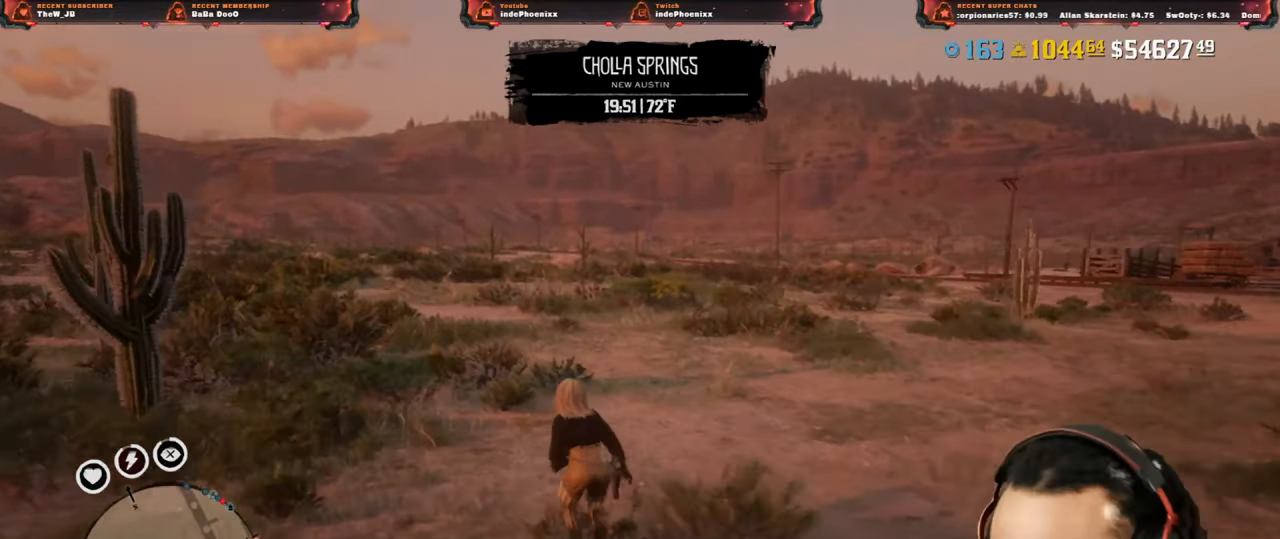
{"buttons": [], "left_stick": "up", "right_stick": "center", "events": [[400, "DPAD_DOWN", "down"], [450, "DPAD_DOWN", "up"]]}
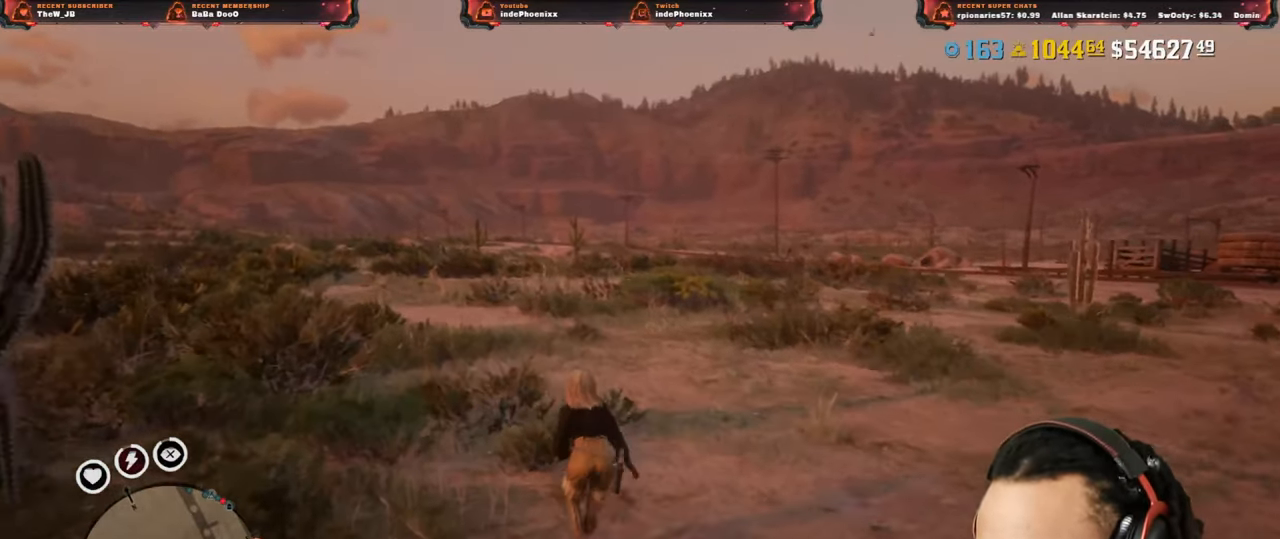
{"buttons": [], "left_stick": "up", "right_stick": "center", "events": []}
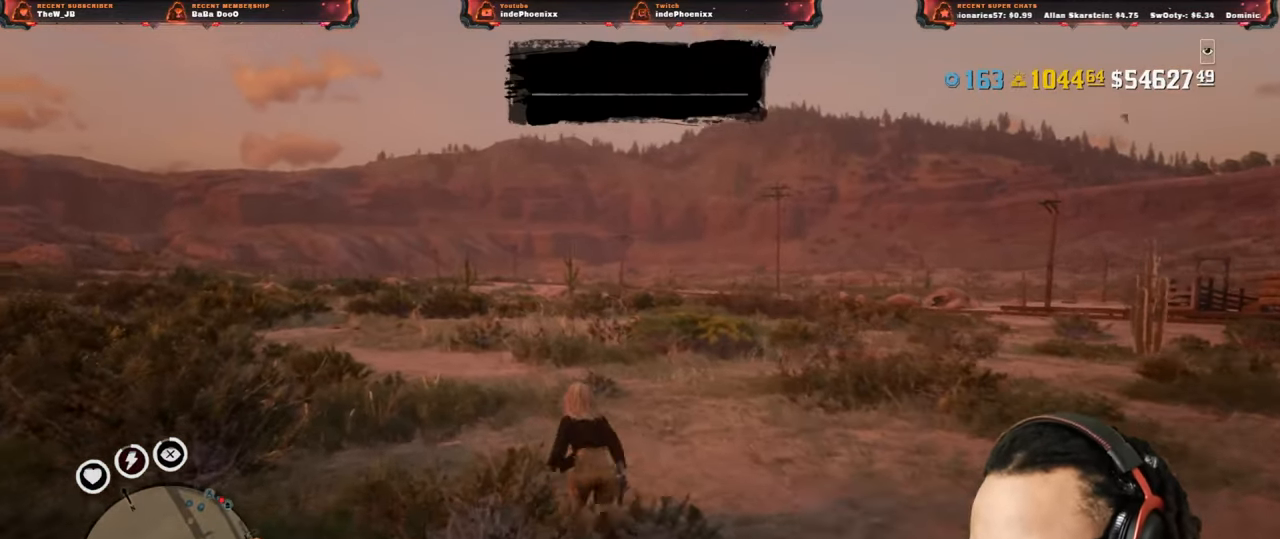
{"buttons": [], "left_stick": "up", "right_stick": "center", "events": []}
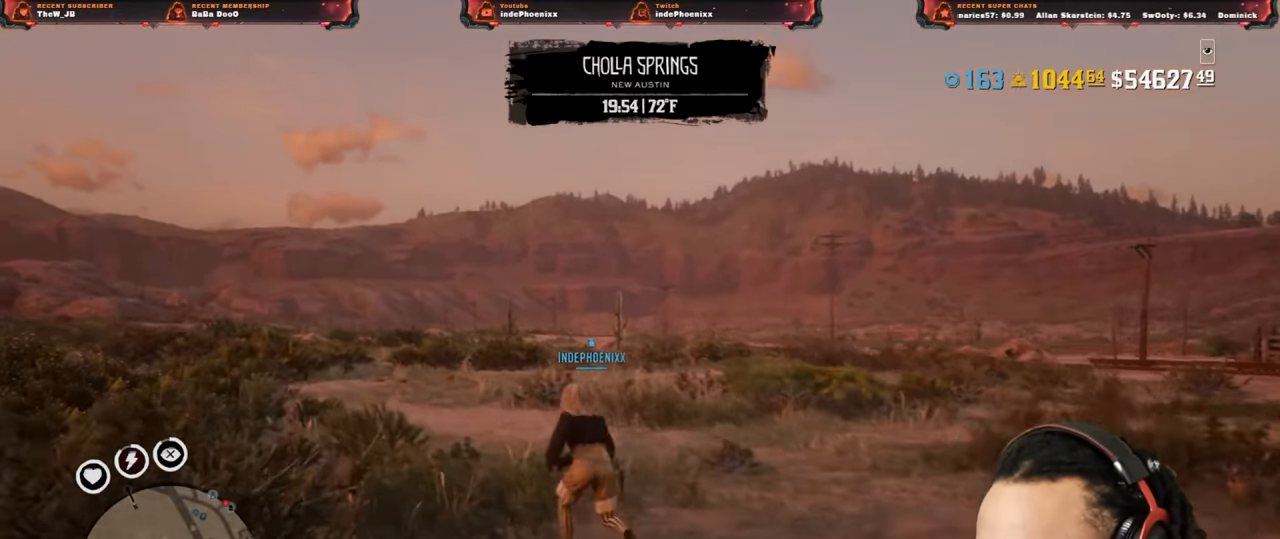
{"buttons": [], "left_stick": "up", "right_stick": "center", "events": []}
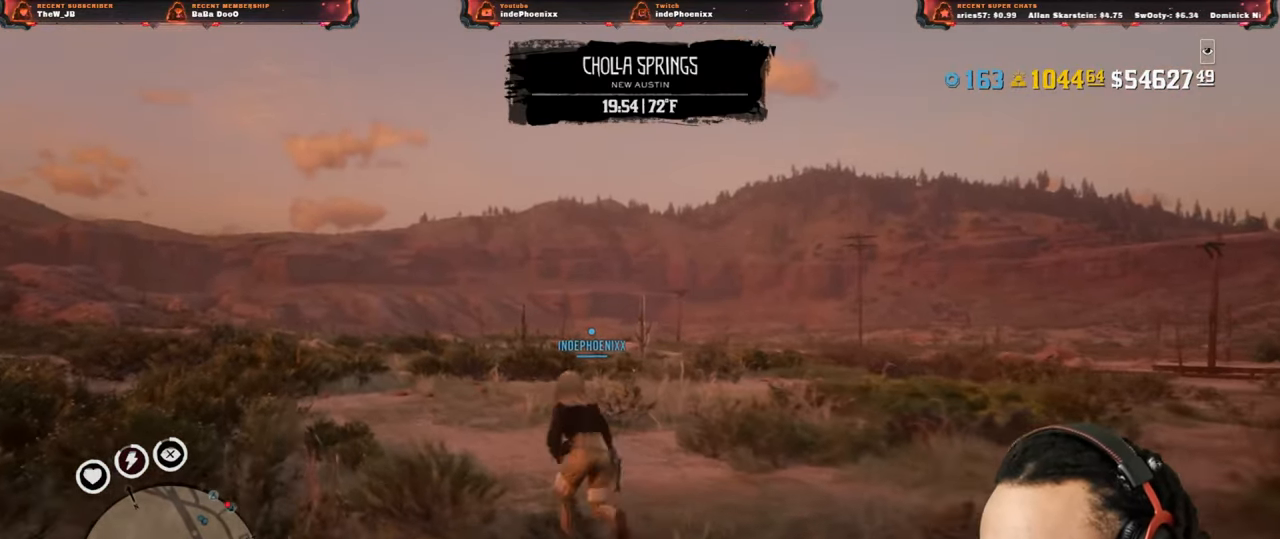
{"buttons": [], "left_stick": "up", "right_stick": "center", "events": []}
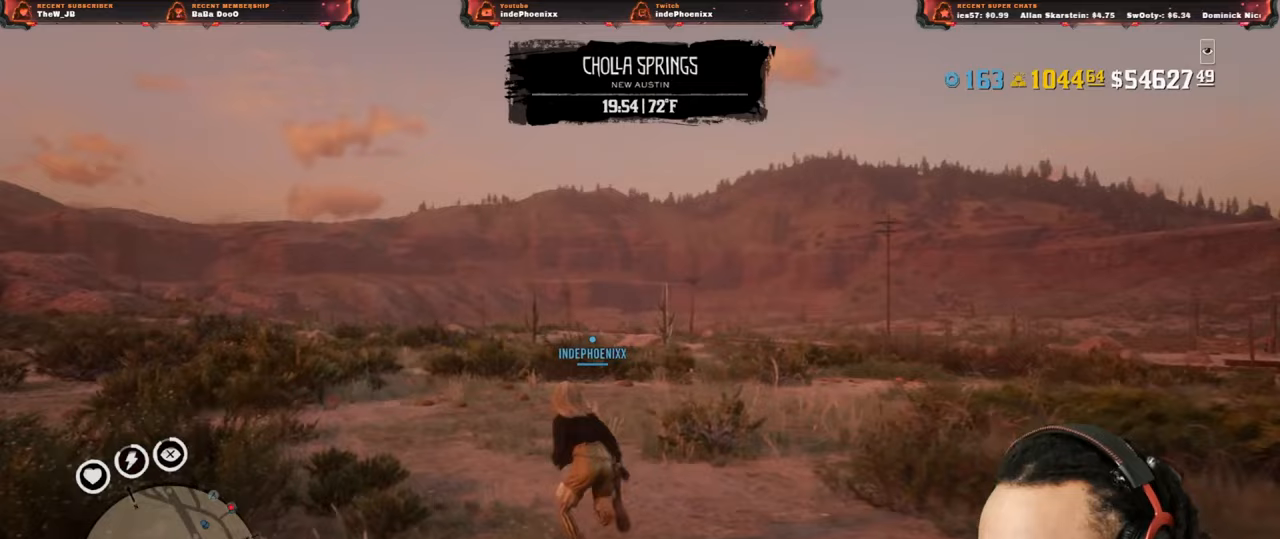
{"buttons": [], "left_stick": "up", "right_stick": "center", "events": []}
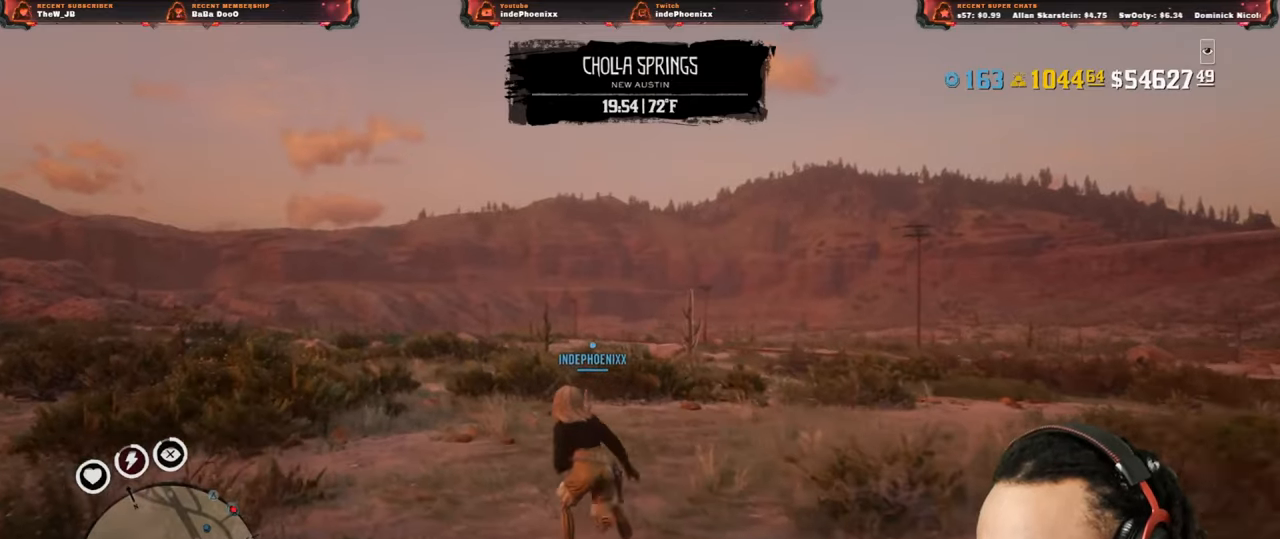
{"buttons": [], "left_stick": "up", "right_stick": "center", "events": [[50, "right_stick", "right"], [300, "right_stick", "center"]]}
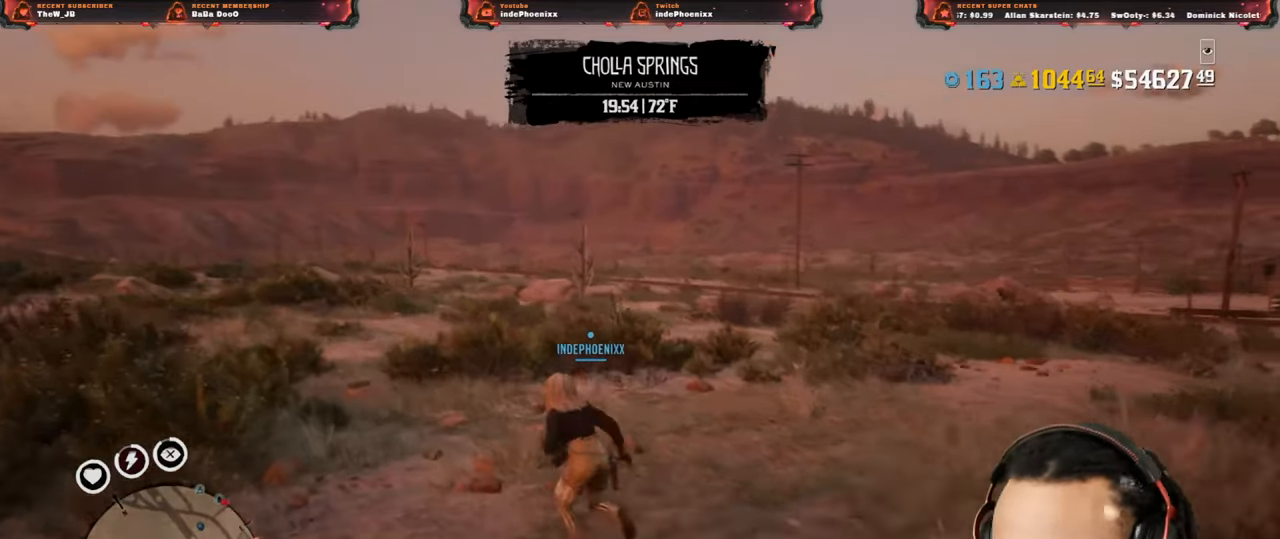
{"buttons": [], "left_stick": "up-left", "right_stick": "center", "events": [[333, "DPAD_DOWN", "down"], [333, "left_stick", "up-left"], [400, "DPAD_DOWN", "up"]]}
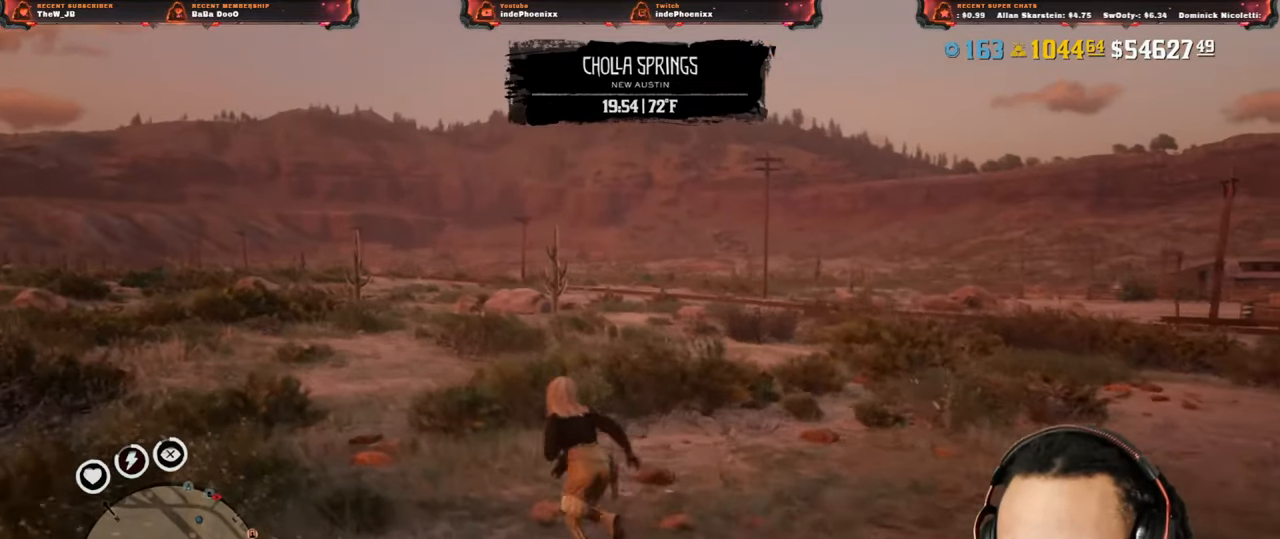
{"buttons": [], "left_stick": "up-left", "right_stick": "center", "events": []}
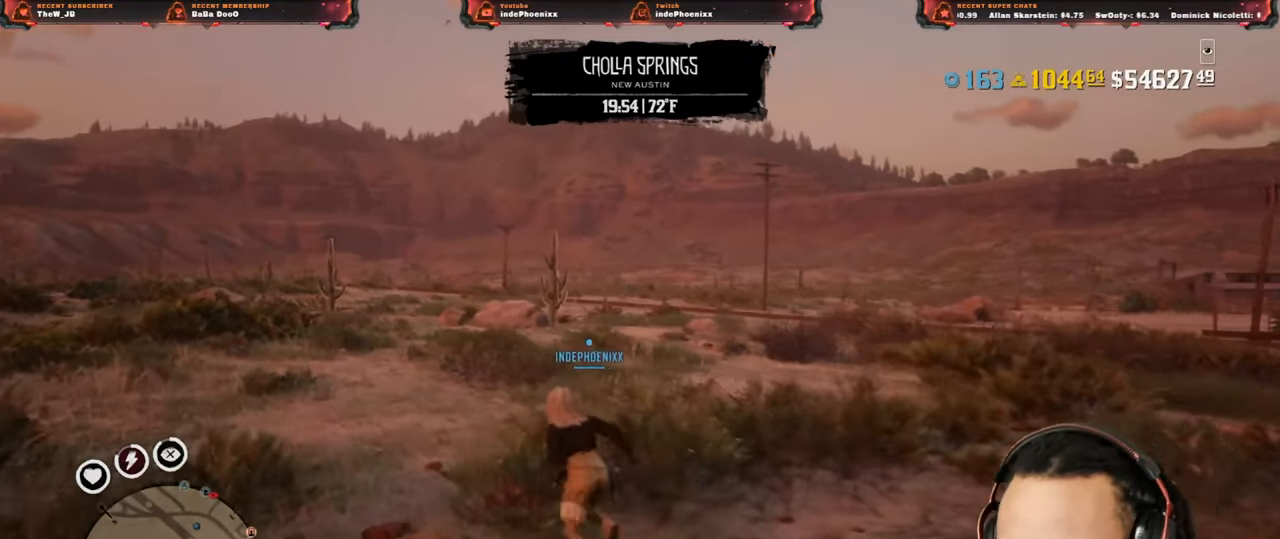
{"buttons": [], "left_stick": "up-left", "right_stick": "center", "events": []}
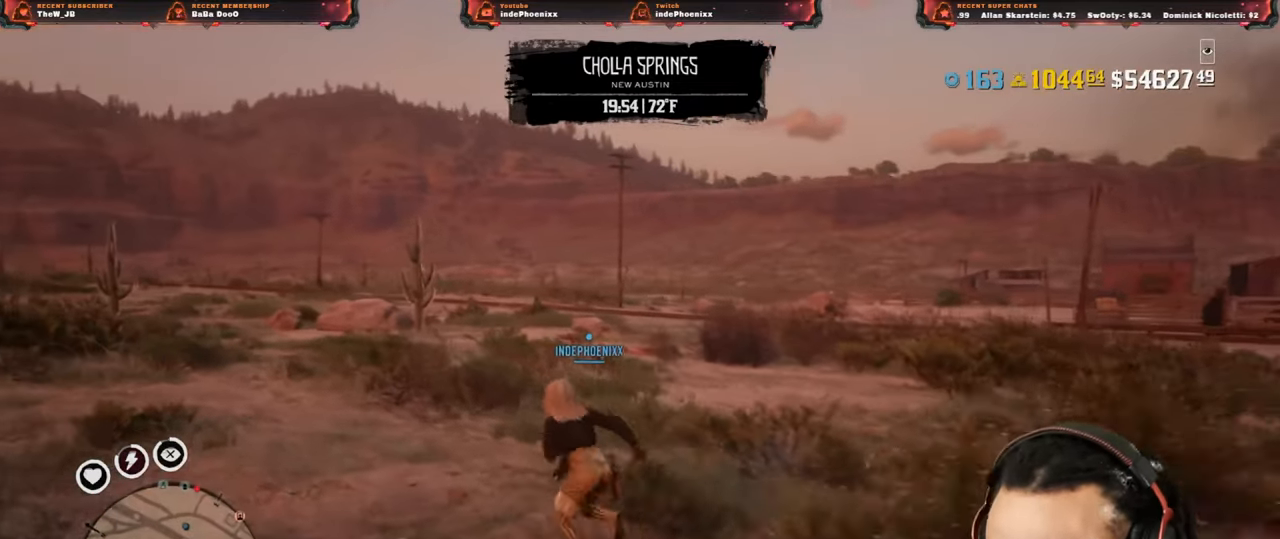
{"buttons": [], "left_stick": "up-left", "right_stick": "center", "events": []}
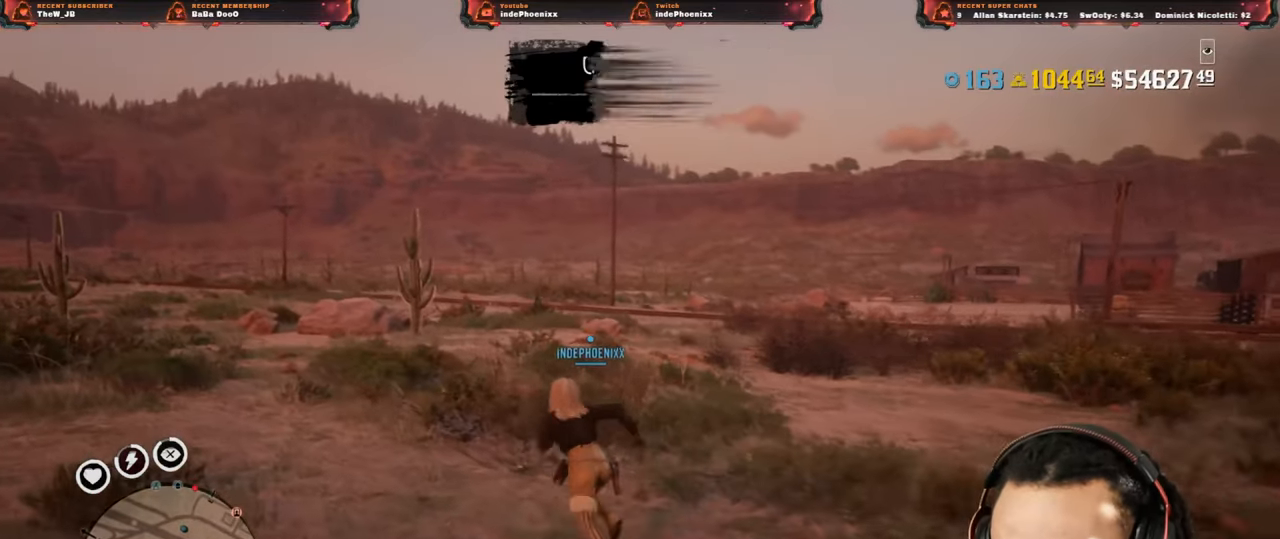
{"buttons": [], "left_stick": "up-left", "right_stick": "center", "events": []}
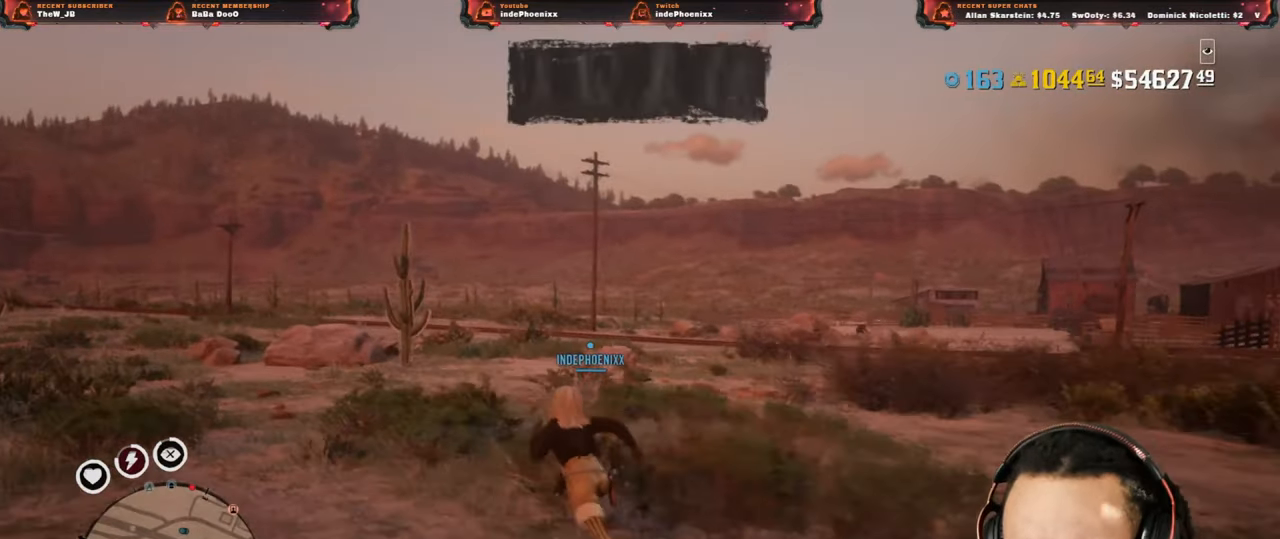
{"buttons": [], "left_stick": "up-left", "right_stick": "center", "events": [[300, "right_stick", "right"], [400, "right_stick", "center"]]}
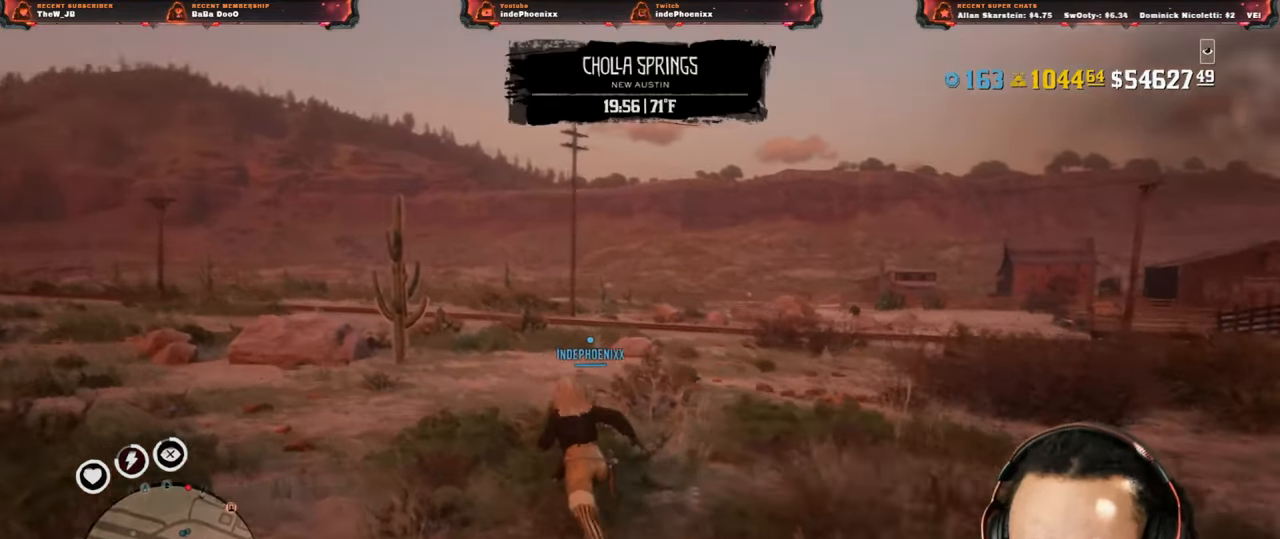
{"buttons": [], "left_stick": "up", "right_stick": "center", "events": [[267, "left_stick", "up"]]}
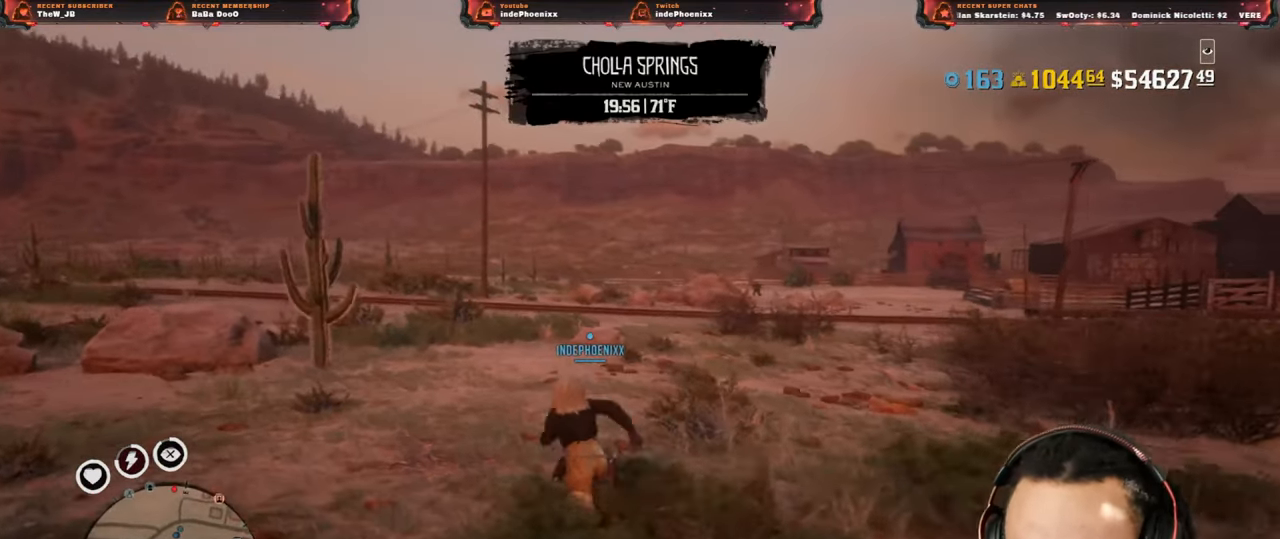
{"buttons": [], "left_stick": "up", "right_stick": "center", "events": []}
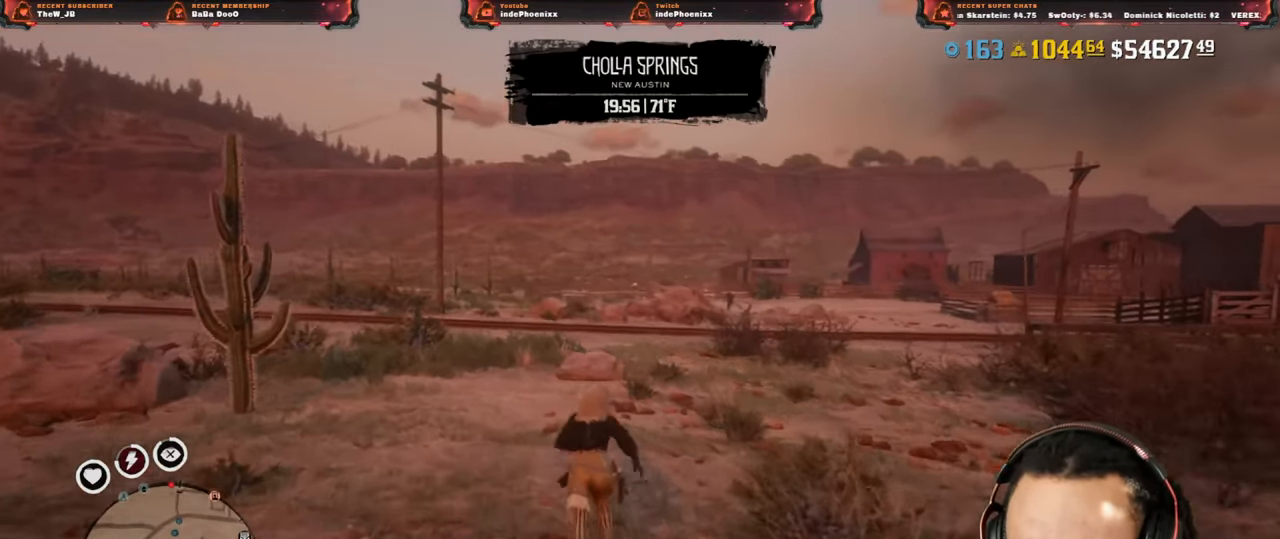
{"buttons": [], "left_stick": "up", "right_stick": "center", "events": [[383, "DPAD_DOWN", "down"], [467, "DPAD_DOWN", "up"]]}
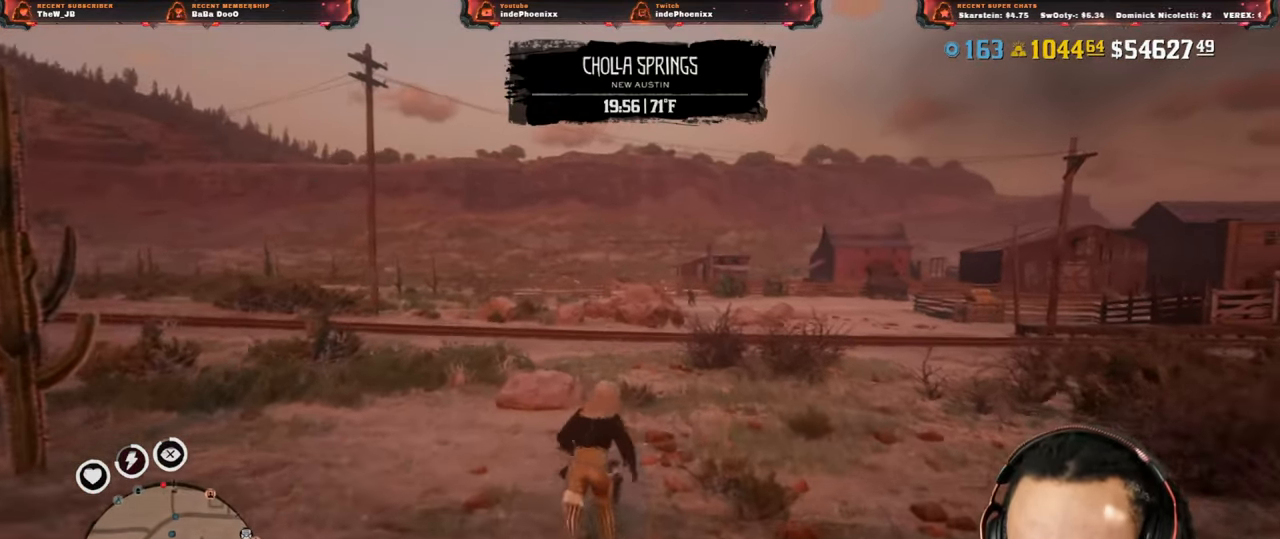
{"buttons": [], "left_stick": "up", "right_stick": "center", "events": []}
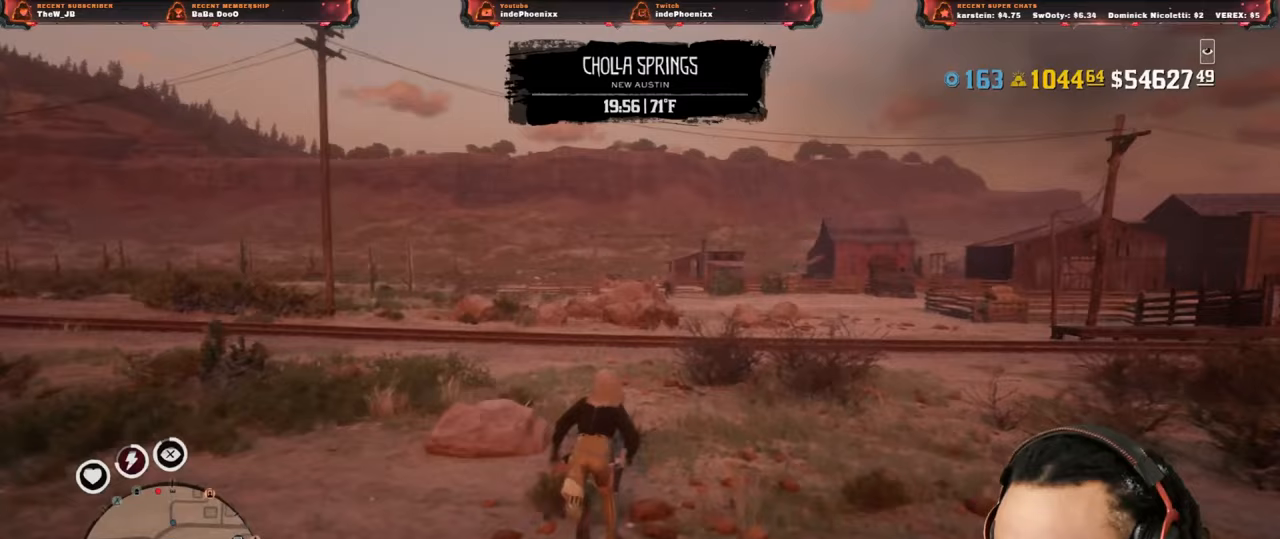
{"buttons": [], "left_stick": "up", "right_stick": "center", "events": []}
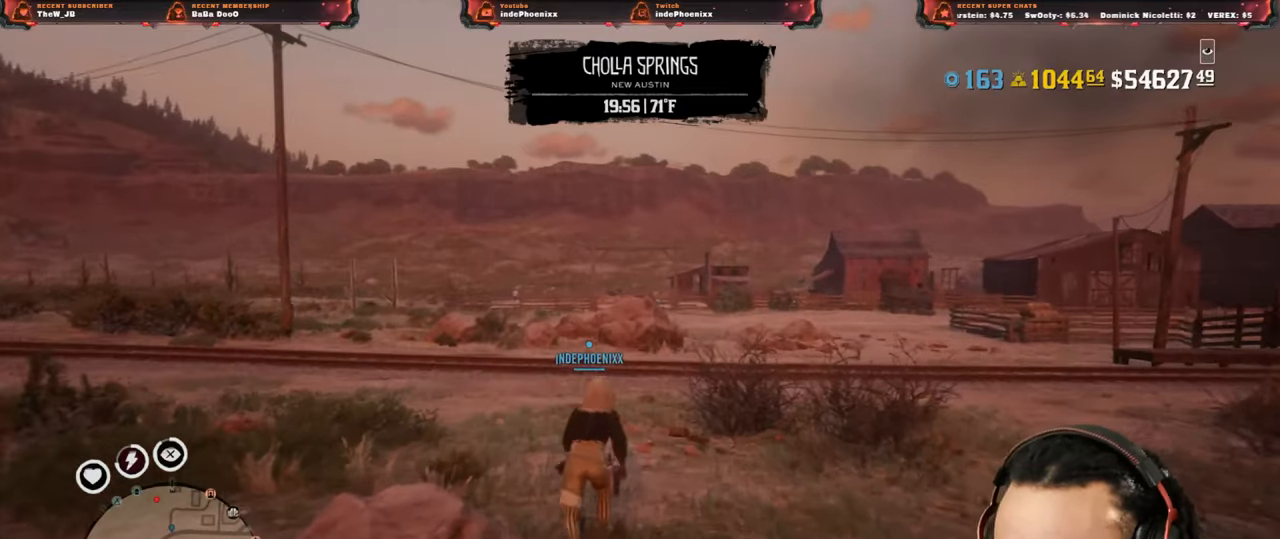
{"buttons": [], "left_stick": "up", "right_stick": "center", "events": []}
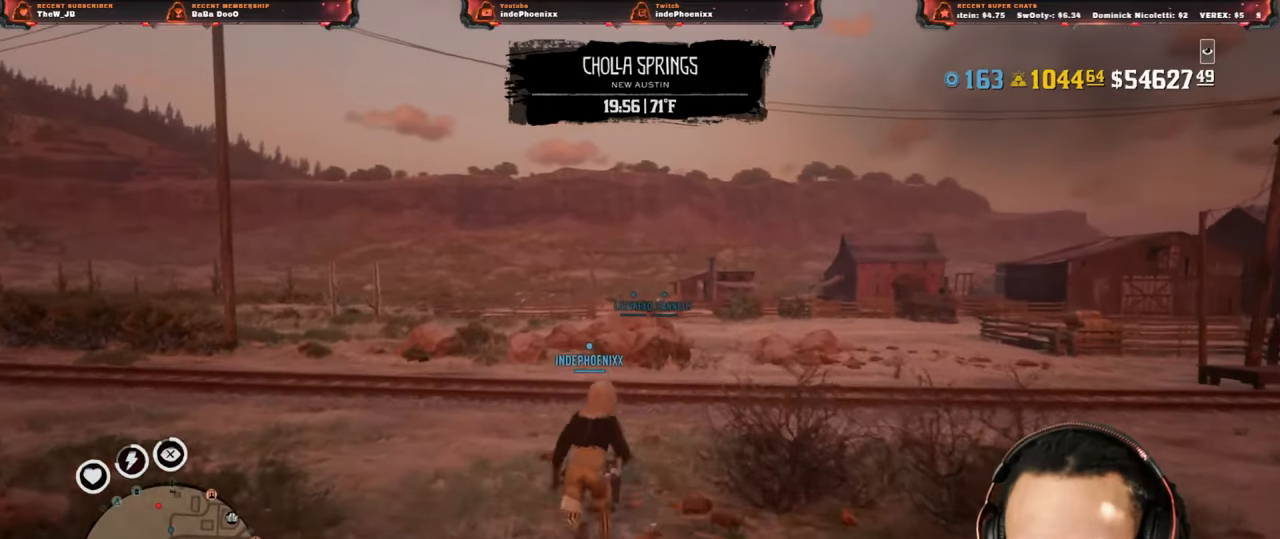
{"buttons": [], "left_stick": "up", "right_stick": "center", "events": [[367, "right_stick", "down-left"], [467, "right_stick", "center"]]}
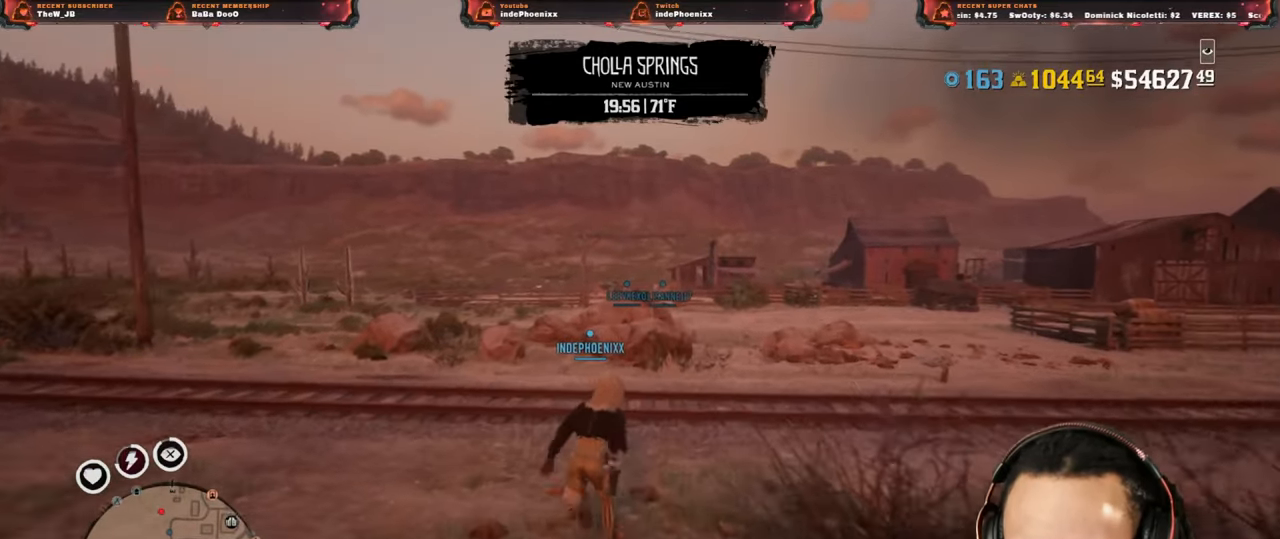
{"buttons": [], "left_stick": "up", "right_stick": "center", "events": []}
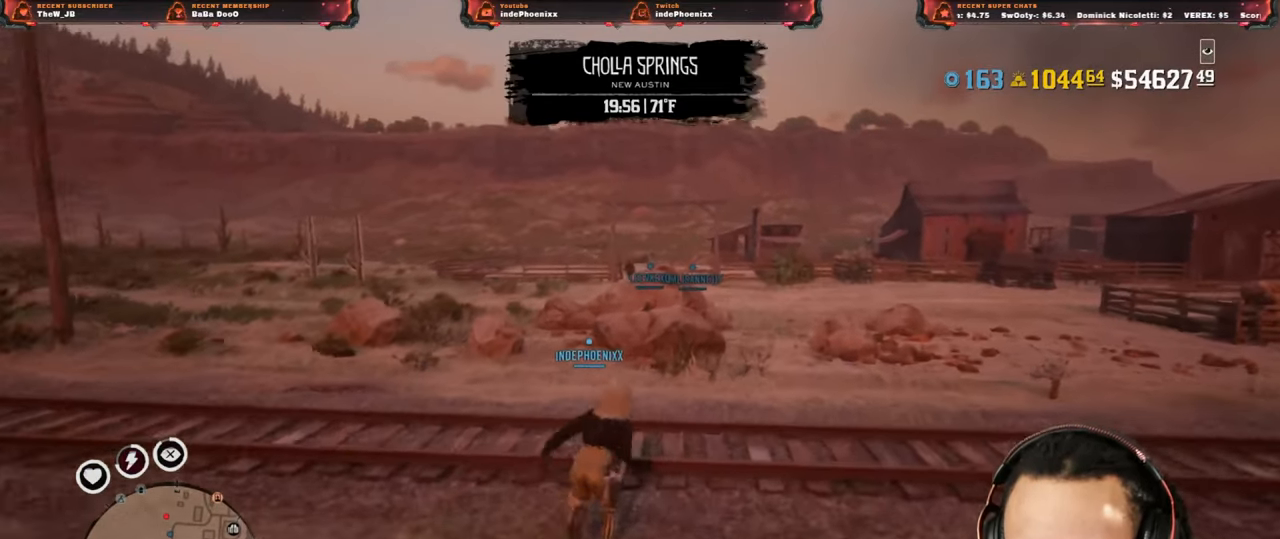
{"buttons": [], "left_stick": "up", "right_stick": "center", "events": []}
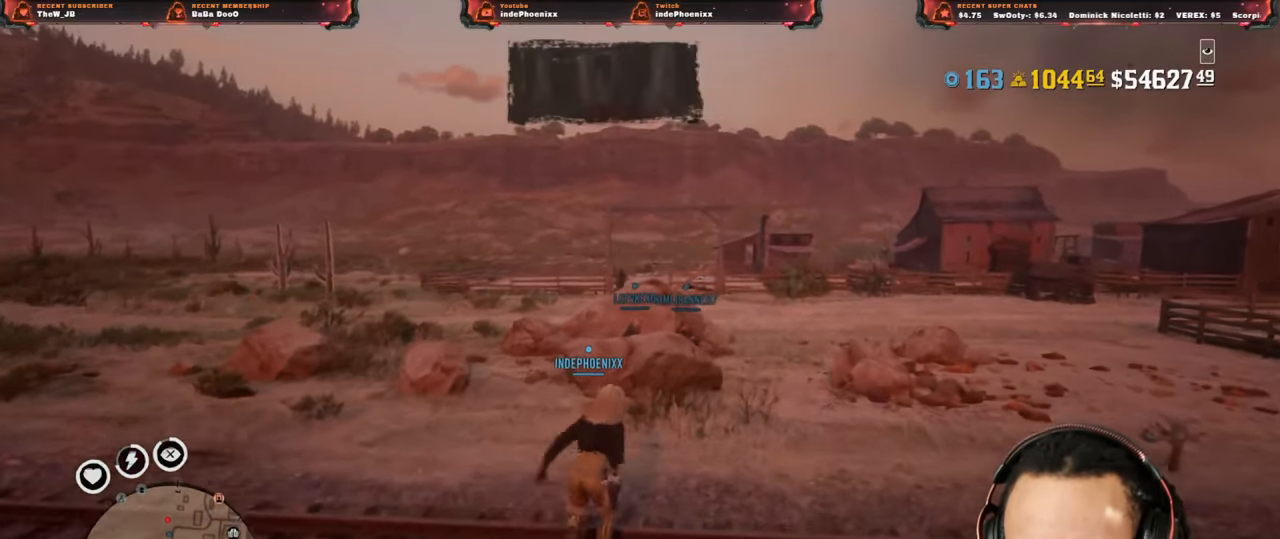
{"buttons": [], "left_stick": "up-right", "right_stick": "center", "events": [[200, "right_stick", "left"], [267, "left_stick", "up-right"], [333, "right_stick", "center"]]}
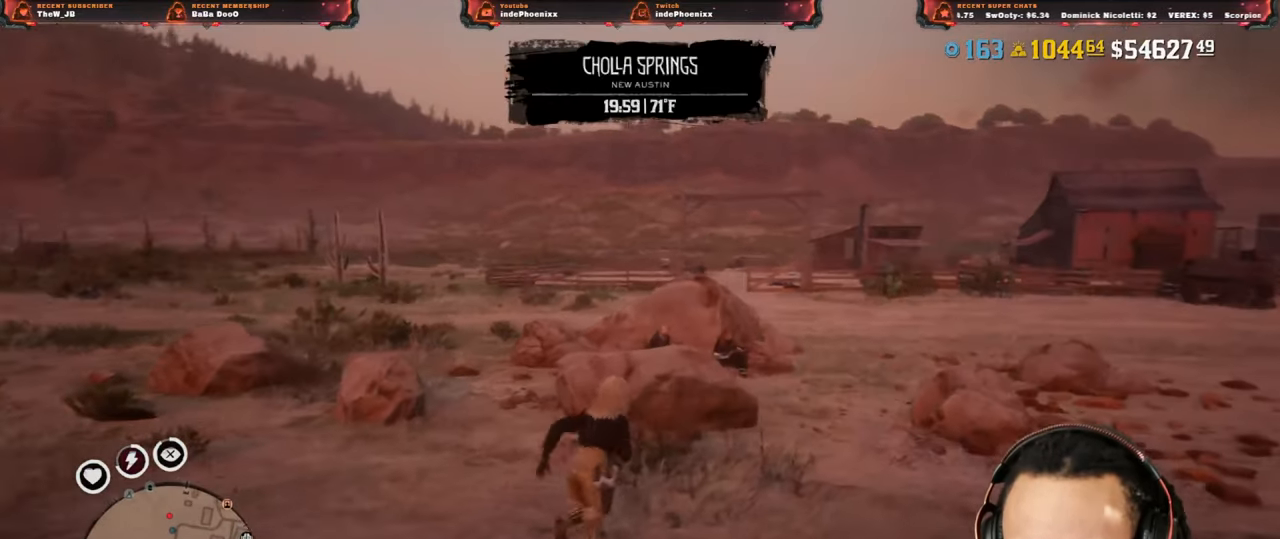
{"buttons": ["CROSS"], "left_stick": "up", "right_stick": "center", "events": [[167, "right_stick", "left"], [267, "right_stick", "center"], [467, "CROSS", "down"], [467, "left_stick", "up"]]}
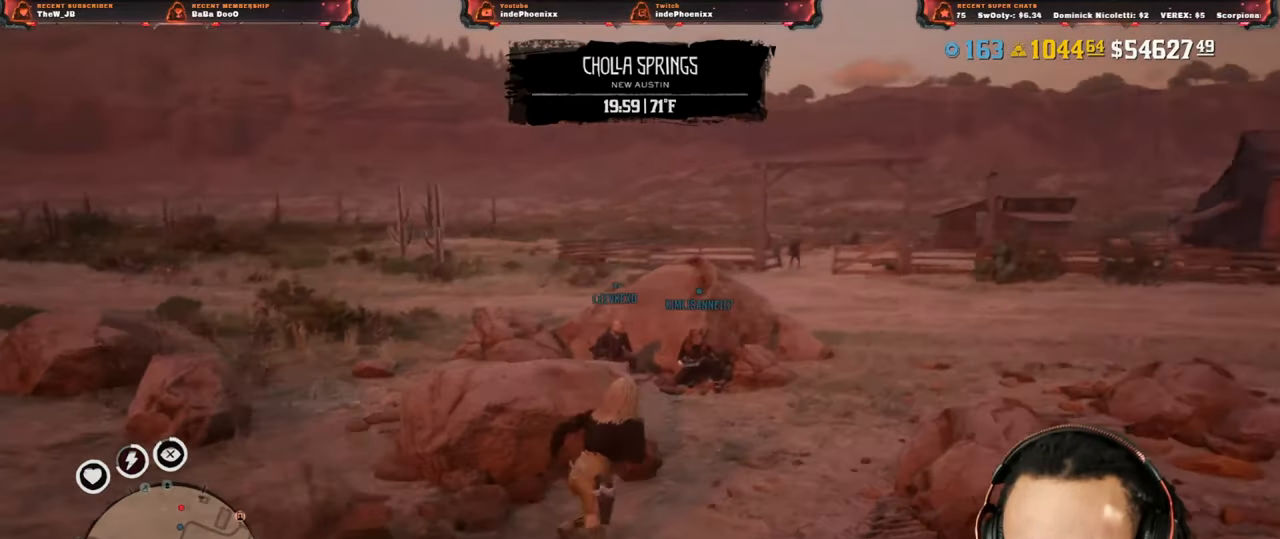
{"buttons": [], "left_stick": "up", "right_stick": "center", "events": [[83, "CROSS", "up"]]}
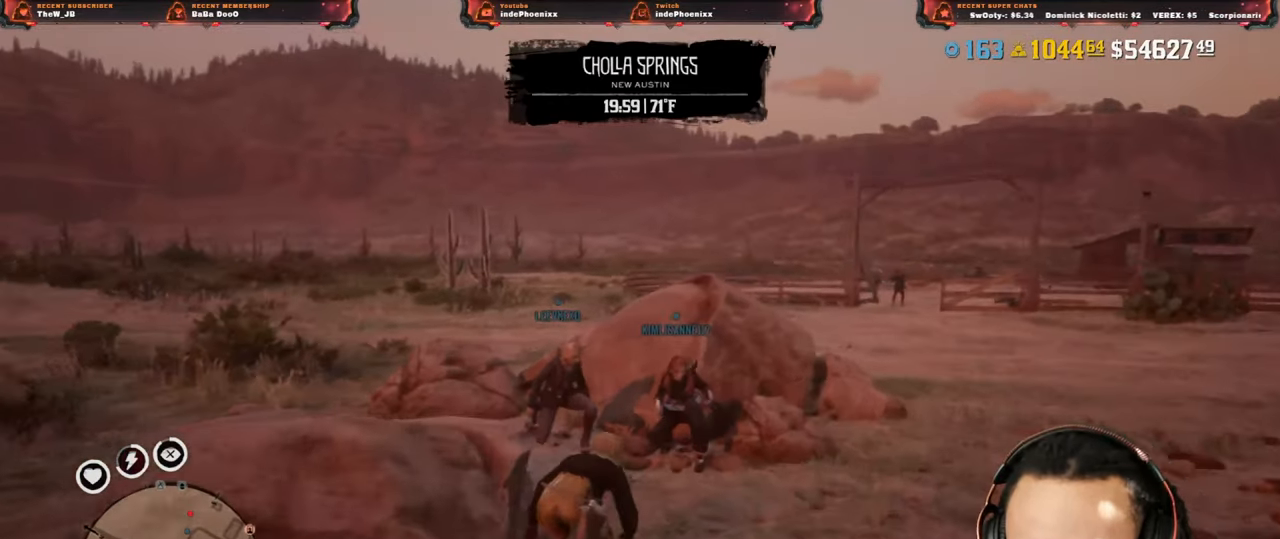
{"buttons": [], "left_stick": "up", "right_stick": "center", "events": [[267, "right_stick", "right"], [333, "right_stick", "center"]]}
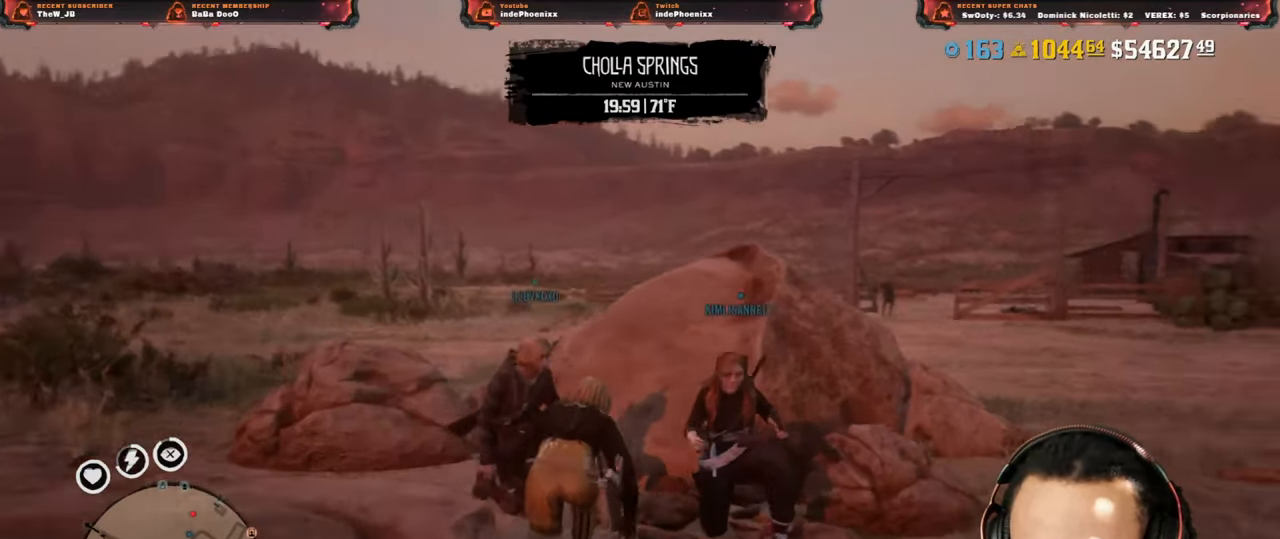
{"buttons": [], "left_stick": "up", "right_stick": "center", "events": [[100, "left_stick", "up-right"], [350, "left_stick", "up"]]}
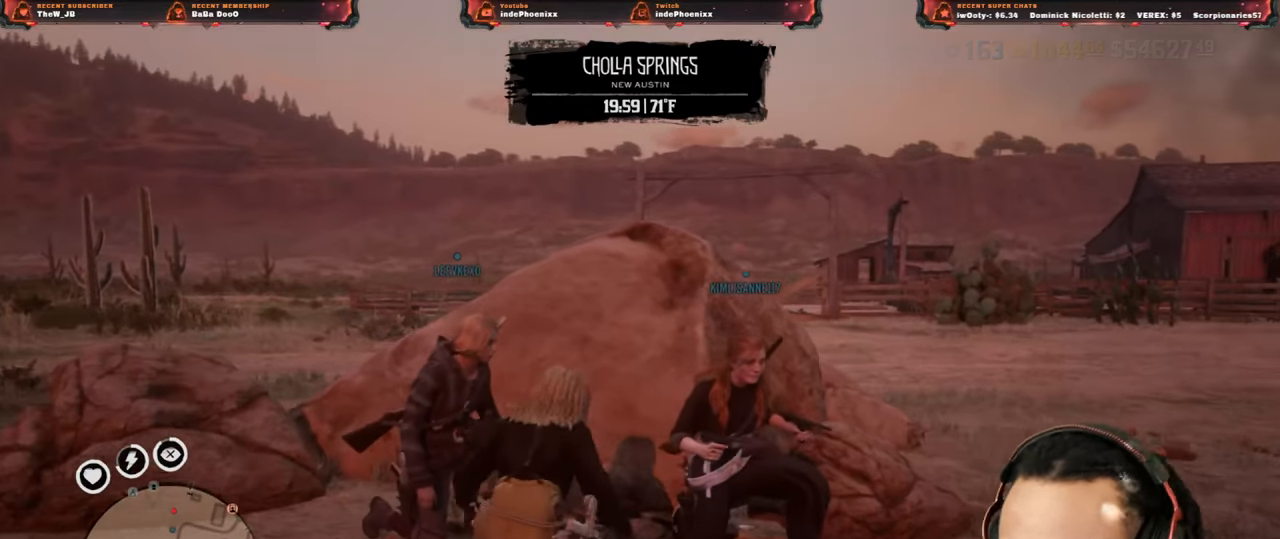
{"buttons": [], "left_stick": "center", "right_stick": "center", "events": [[400, "left_stick", "center"]]}